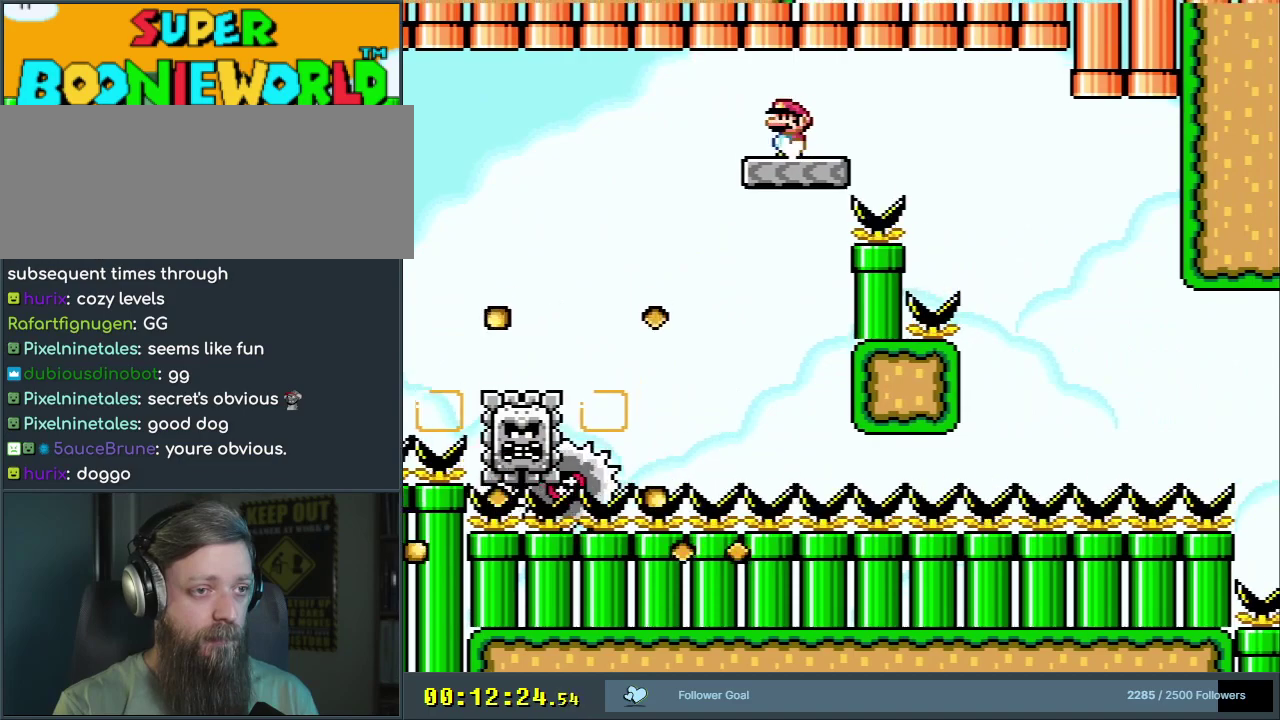
Gameplay with a controller (Nintendo layout); each line is a JSON object with the inputs held at the frame after it (dt_ms = milliseconds from this image to that frame). "events" lists button and stick changes between this image and that frame as [ms after this image, input, new state], when the widget could be followed in between. Not read: L3 R3.
{"dt_ms": 600, "buttons": ["A", "X", "DPAD_RIGHT"], "events": [[167, "DPAD_LEFT", "down"], [233, "DPAD_LEFT", "up"], [483, "DPAD_RIGHT", "down"], [533, "A", "down"]]}
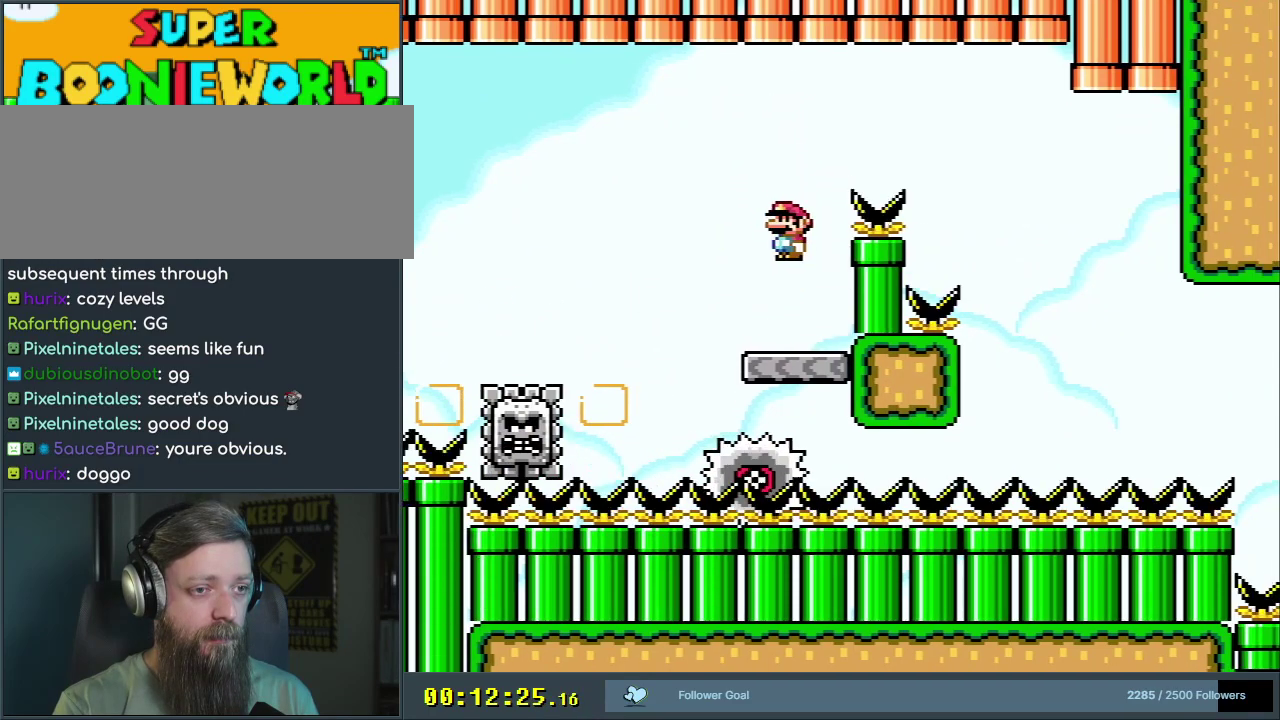
{"dt_ms": 400, "buttons": ["A", "X"], "events": [[350, "DPAD_RIGHT", "up"]]}
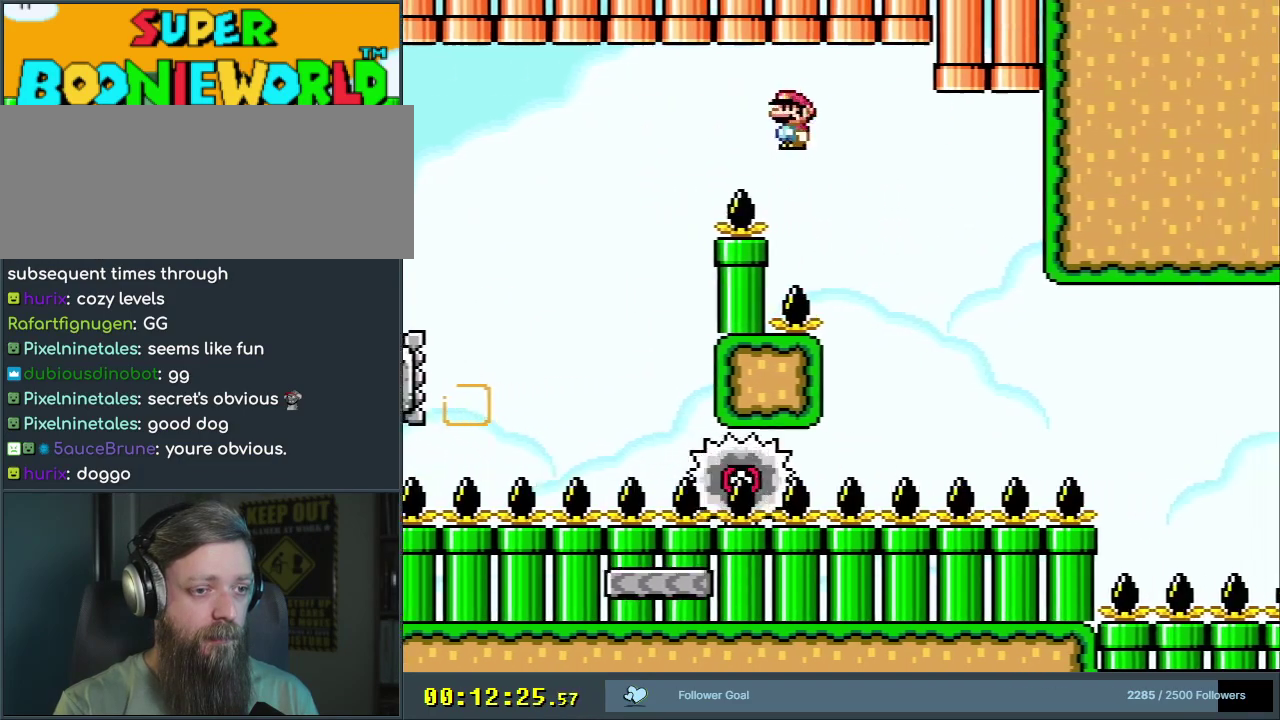
{"dt_ms": 300, "buttons": ["A", "X", "DPAD_RIGHT"], "events": [[83, "DPAD_LEFT", "down"], [217, "DPAD_LEFT", "up"], [300, "DPAD_RIGHT", "down"]]}
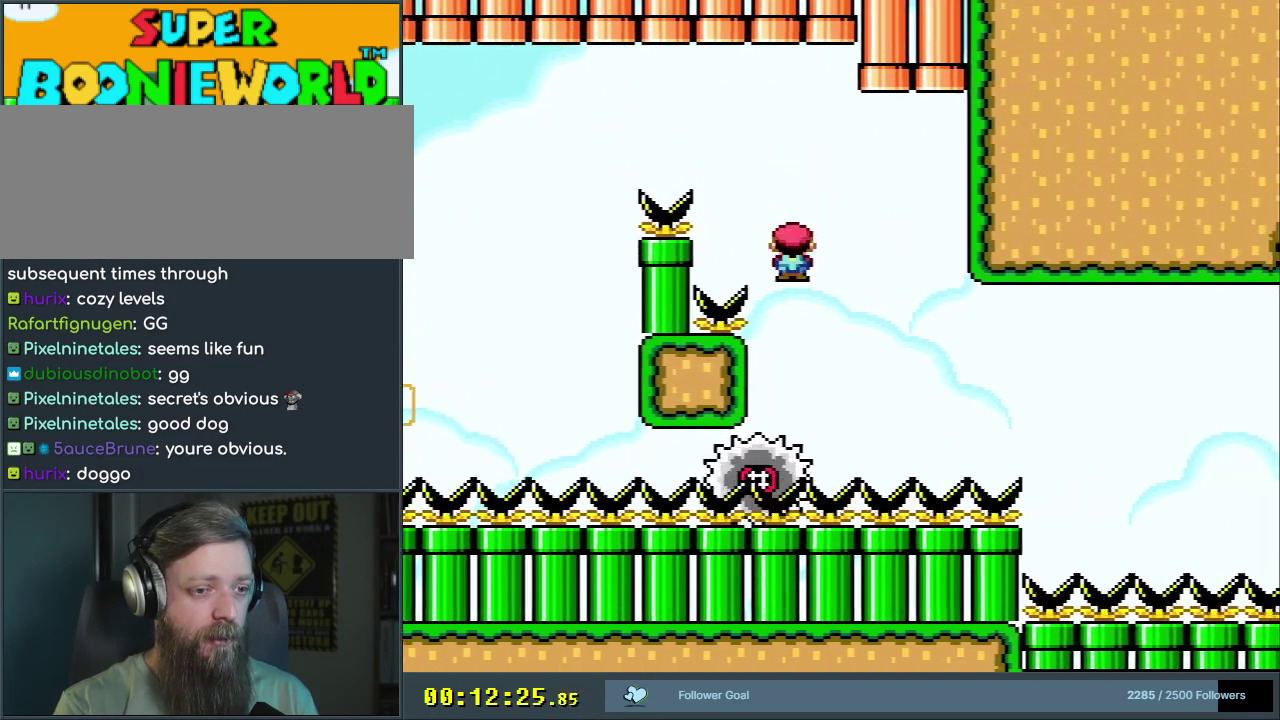
{"dt_ms": 900, "buttons": ["A", "X"], "events": [[33, "A", "up"], [233, "DPAD_RIGHT", "up"], [517, "DPAD_RIGHT", "down"], [583, "DPAD_RIGHT", "up"], [900, "A", "down"]]}
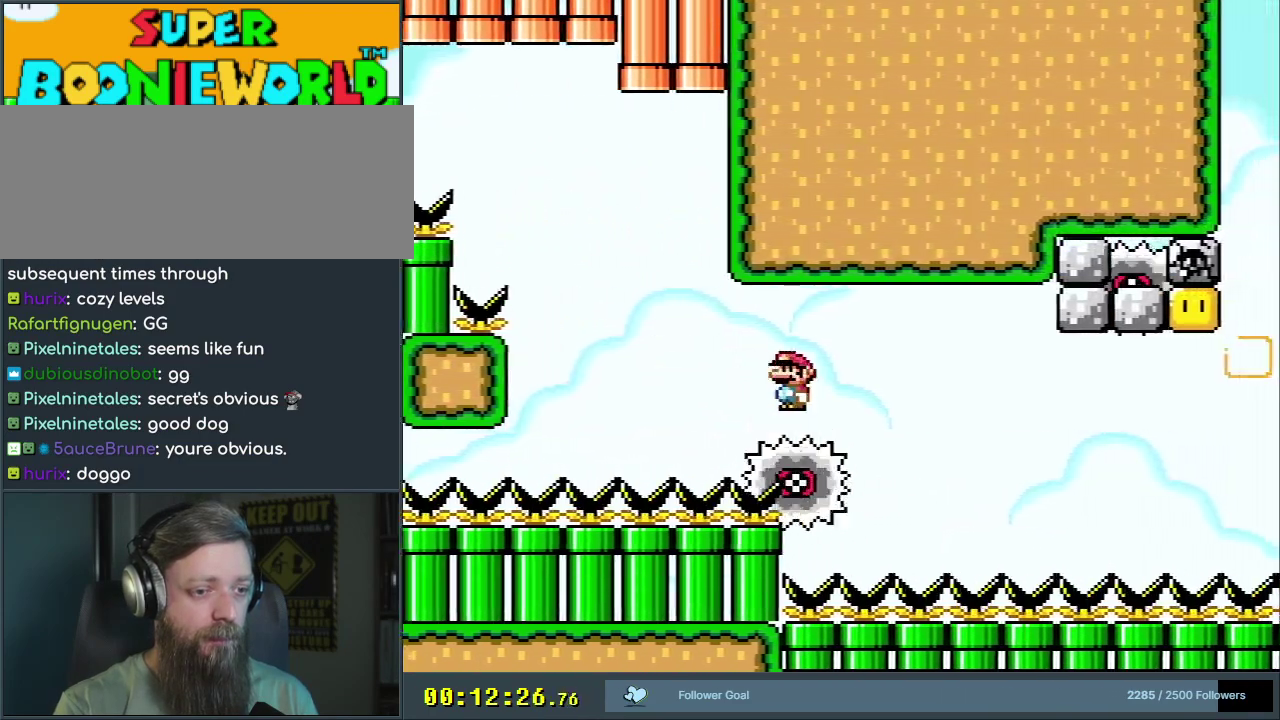
{"dt_ms": 300, "buttons": ["X"], "events": [[167, "A", "up"]]}
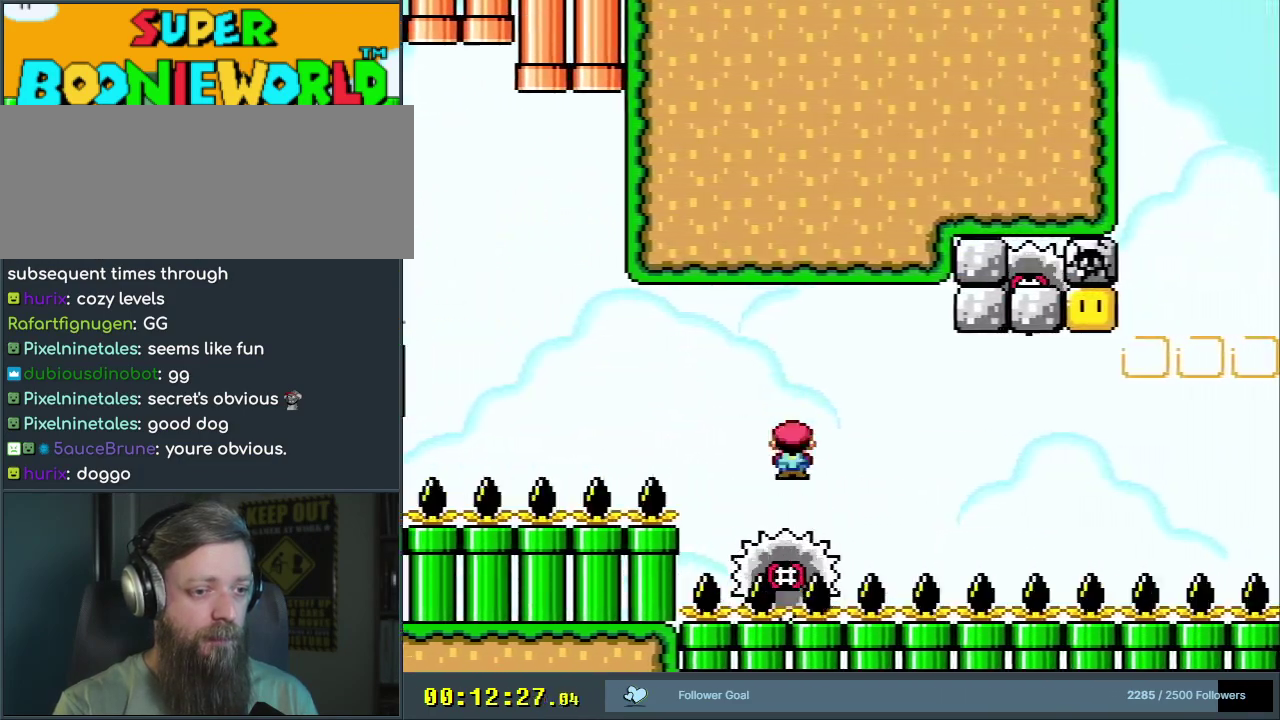
{"dt_ms": 300, "buttons": ["X"], "events": [[183, "DPAD_RIGHT", "down"], [300, "DPAD_RIGHT", "up"]]}
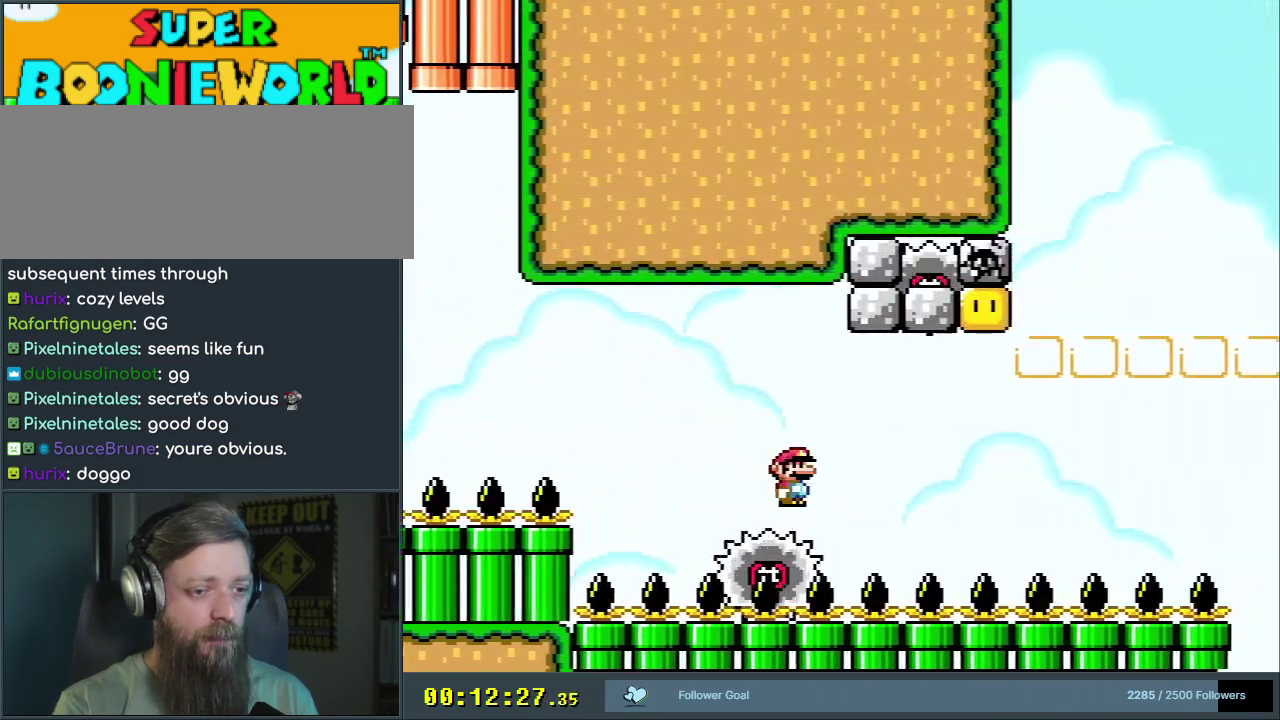
{"dt_ms": 800, "buttons": ["A", "X", "DPAD_LEFT"], "events": [[83, "DPAD_LEFT", "down"], [217, "DPAD_LEFT", "up"], [233, "DPAD_RIGHT", "down"], [517, "A", "down"], [517, "DPAD_RIGHT", "up"], [717, "DPAD_LEFT", "down"]]}
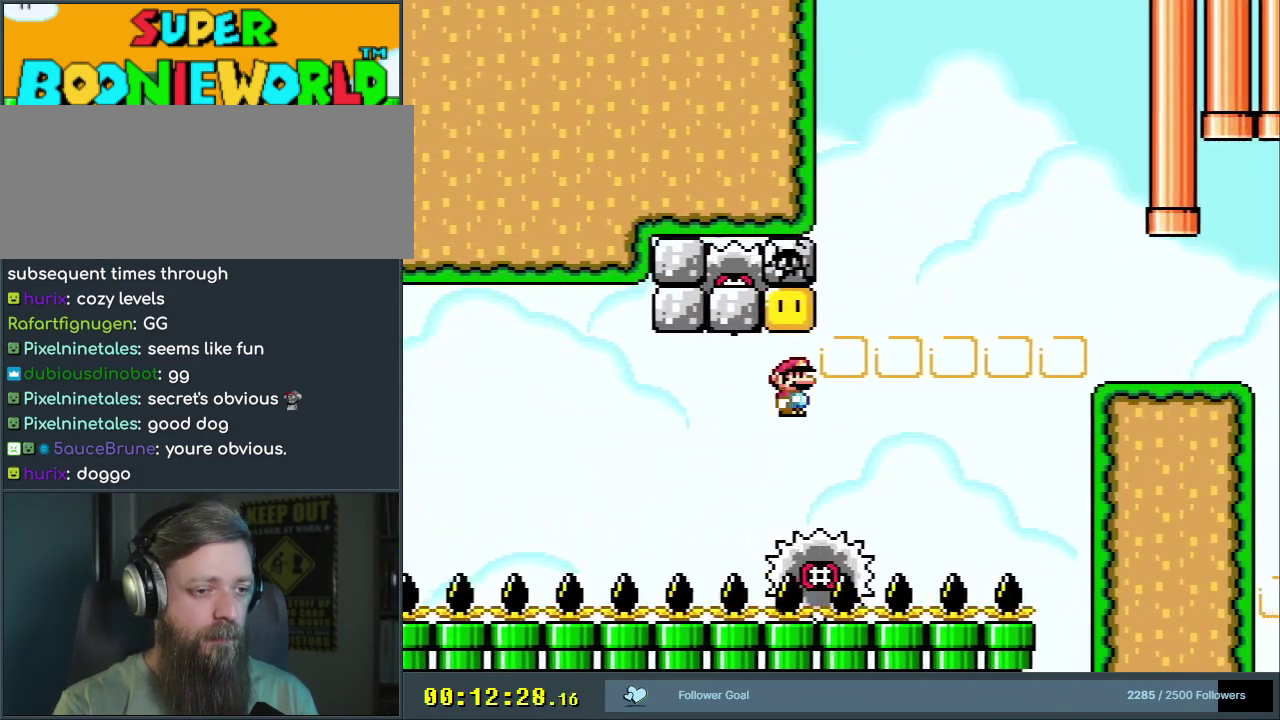
{"dt_ms": 600, "buttons": [], "events": [[33, "DPAD_LEFT", "up"], [33, "DPAD_RIGHT", "down"], [483, "DPAD_RIGHT", "up"], [517, "A", "up"], [517, "X", "up"]]}
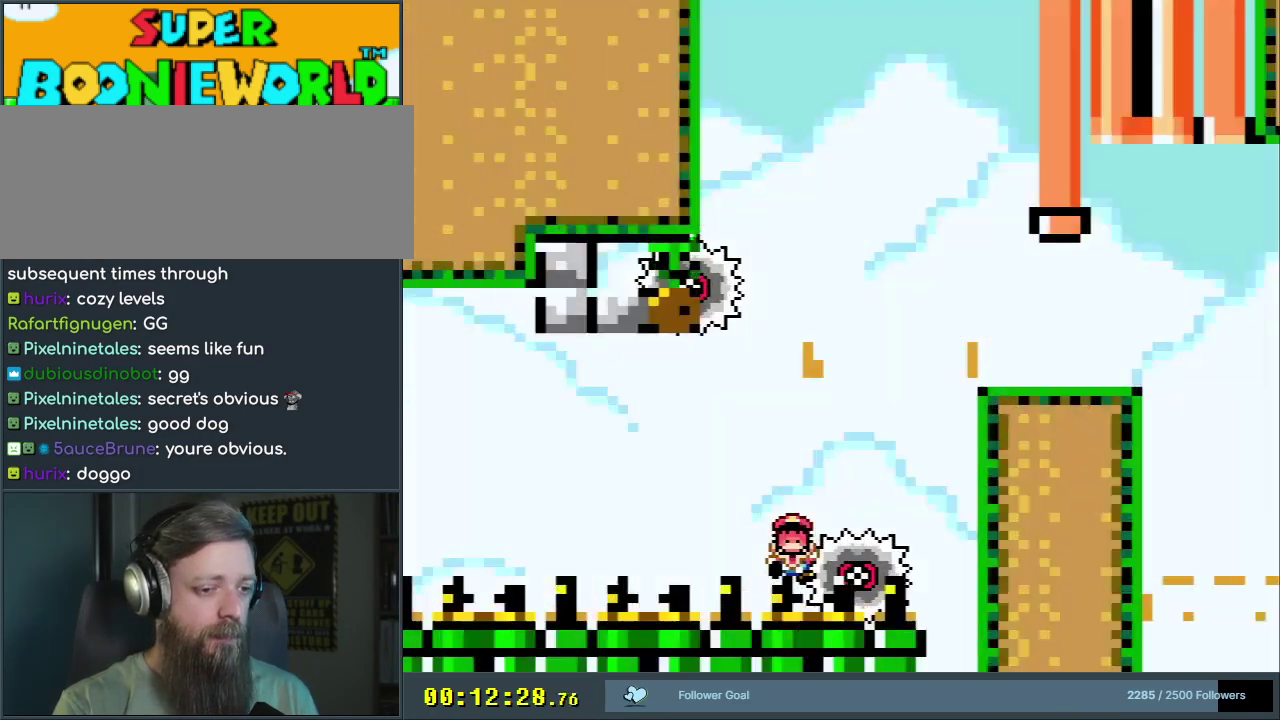
{"dt_ms": 300, "buttons": ["A"], "events": [[250, "A", "down"]]}
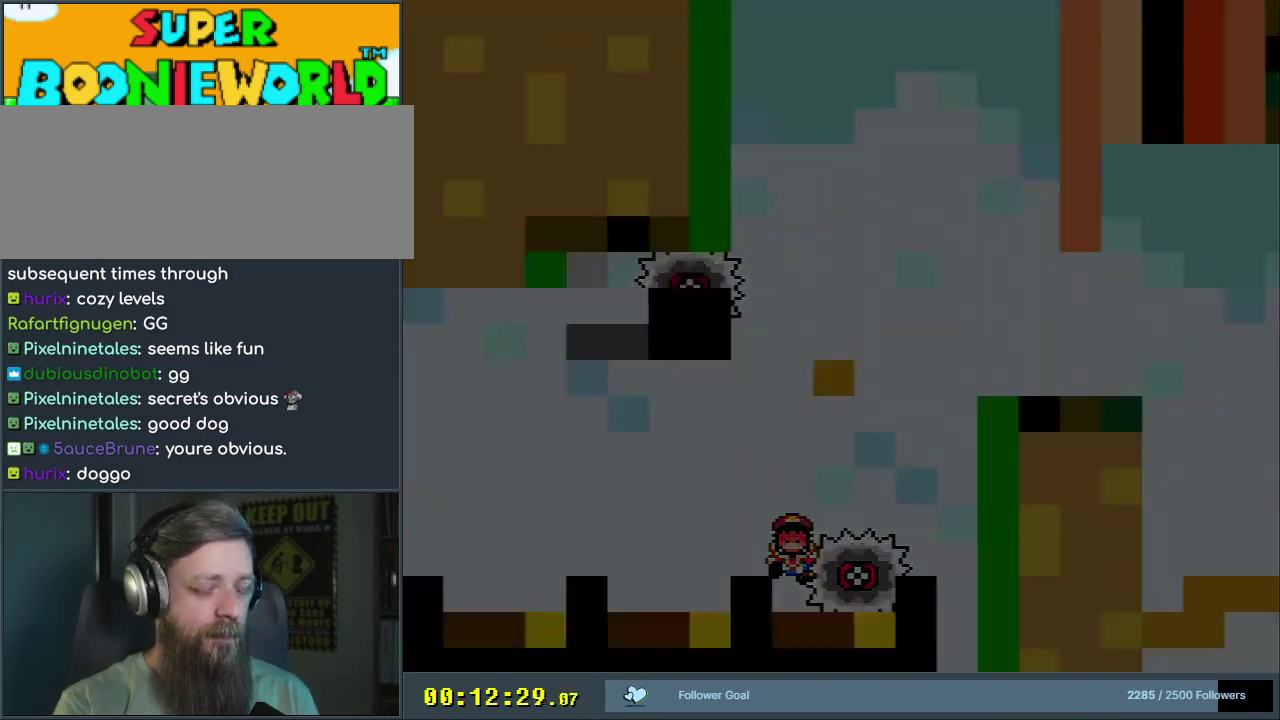
{"dt_ms": 400, "buttons": ["A", "X", "DPAD_DOWN"], "events": [[17, "A", "up"], [100, "A", "down"], [150, "A", "up"], [350, "DPAD_DOWN", "down"], [350, "X", "down"], [367, "A", "down"]]}
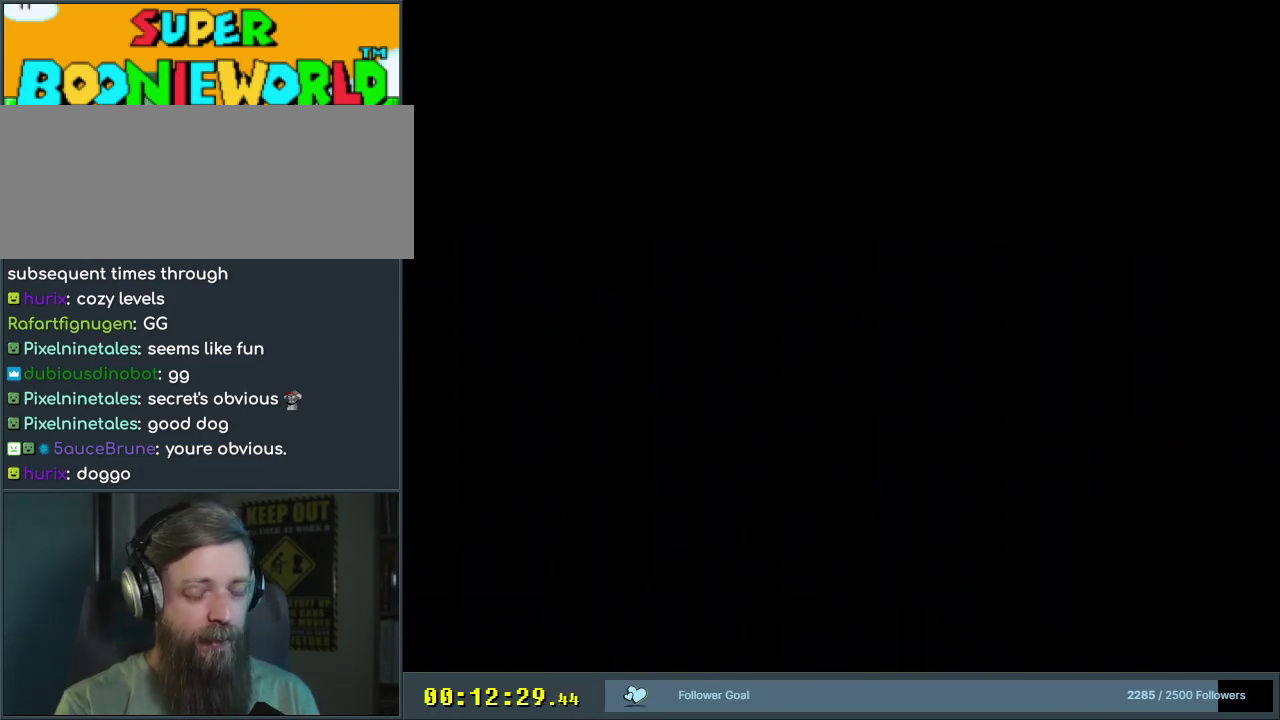
{"dt_ms": 800, "buttons": ["X"], "events": [[33, "DPAD_DOWN", "up"], [317, "DPAD_RIGHT", "down"], [417, "DPAD_RIGHT", "up"], [800, "A", "up"]]}
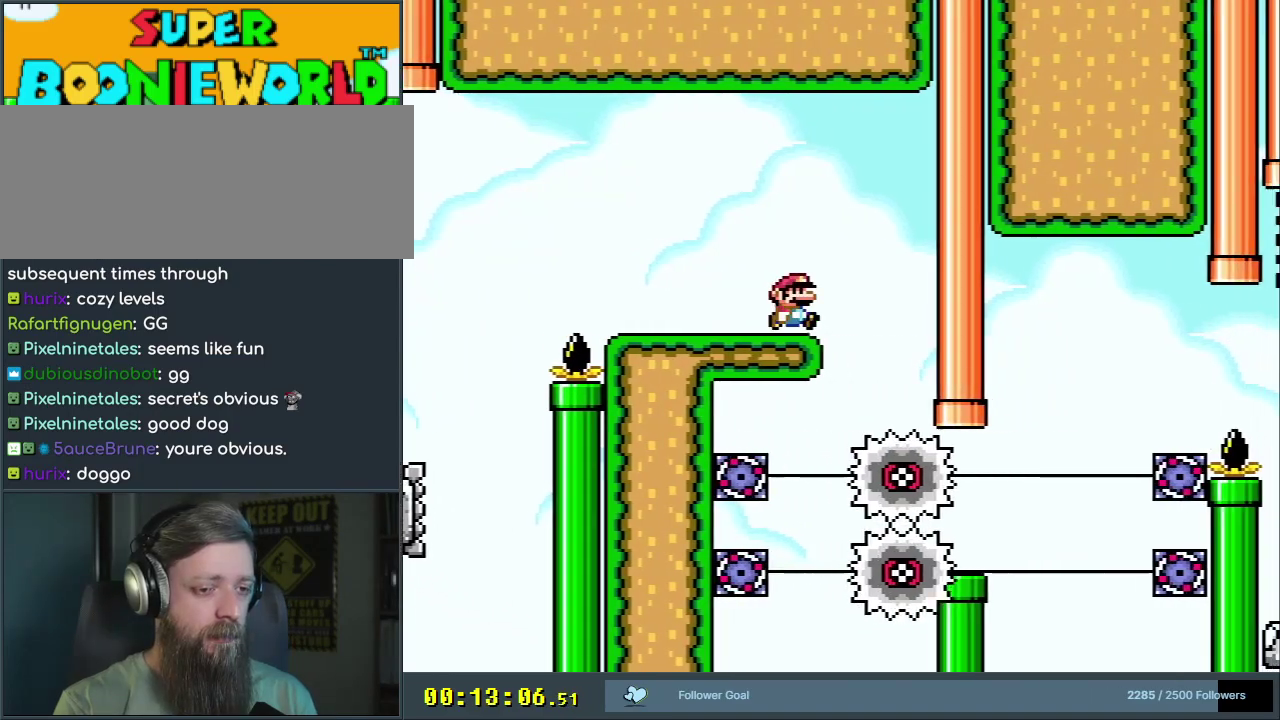
{"dt_ms": 500, "buttons": [], "events": [[150, "DPAD_RIGHT", "down"], [317, "DPAD_RIGHT", "up"], [450, "X", "up"]]}
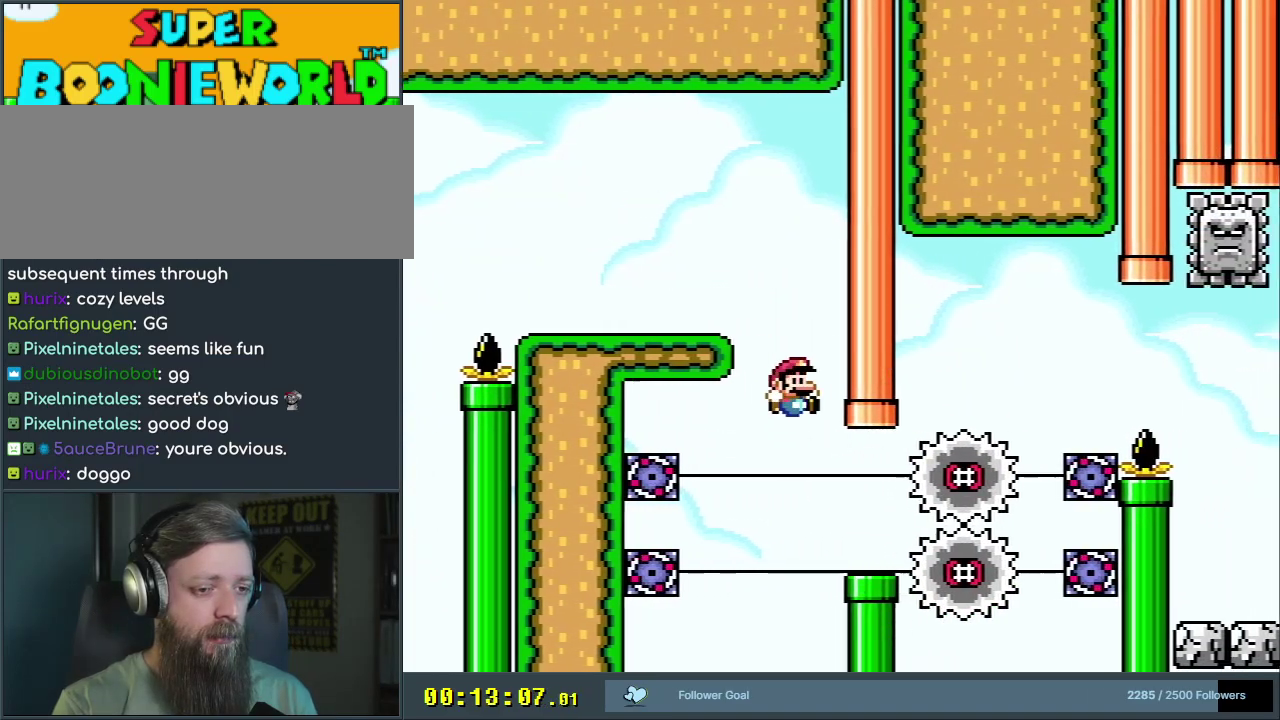
{"dt_ms": 500, "buttons": ["Y", "DPAD_RIGHT"], "events": [[33, "Y", "down"], [67, "DPAD_RIGHT", "down"], [283, "B", "down"], [450, "B", "up"]]}
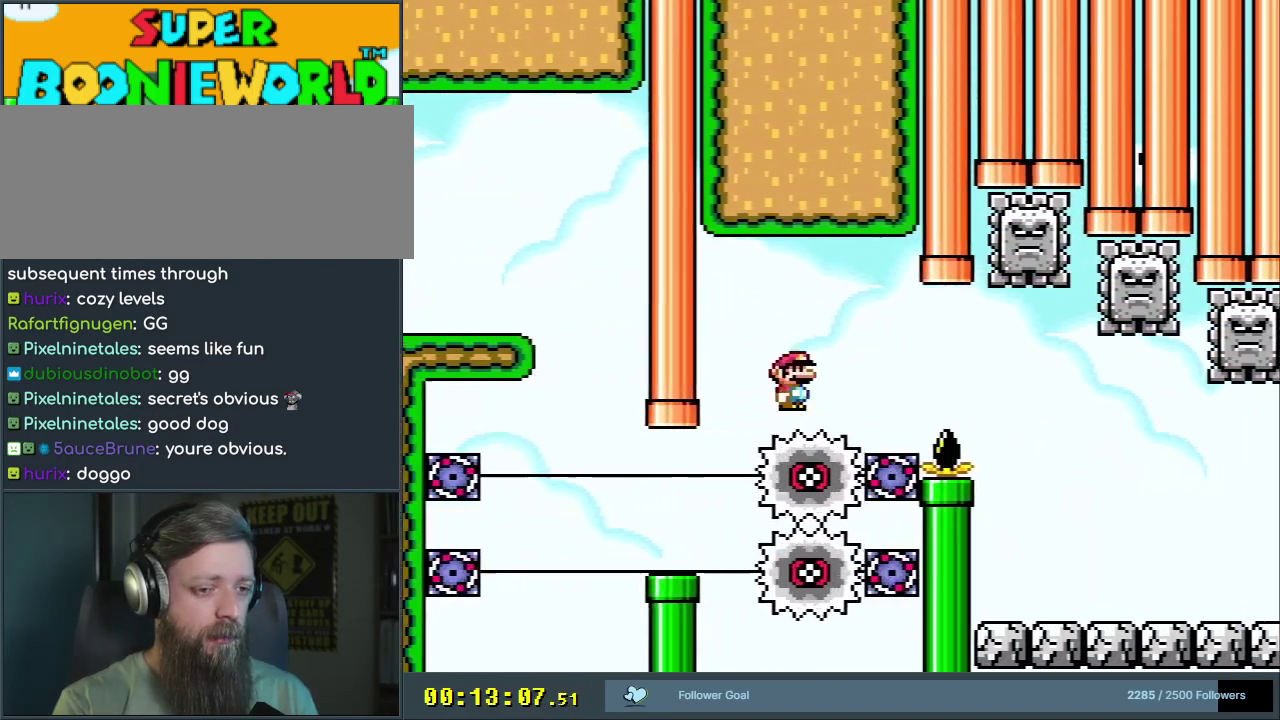
{"dt_ms": 300, "buttons": ["B", "Y", "DPAD_RIGHT"], "events": [[50, "B", "down"]]}
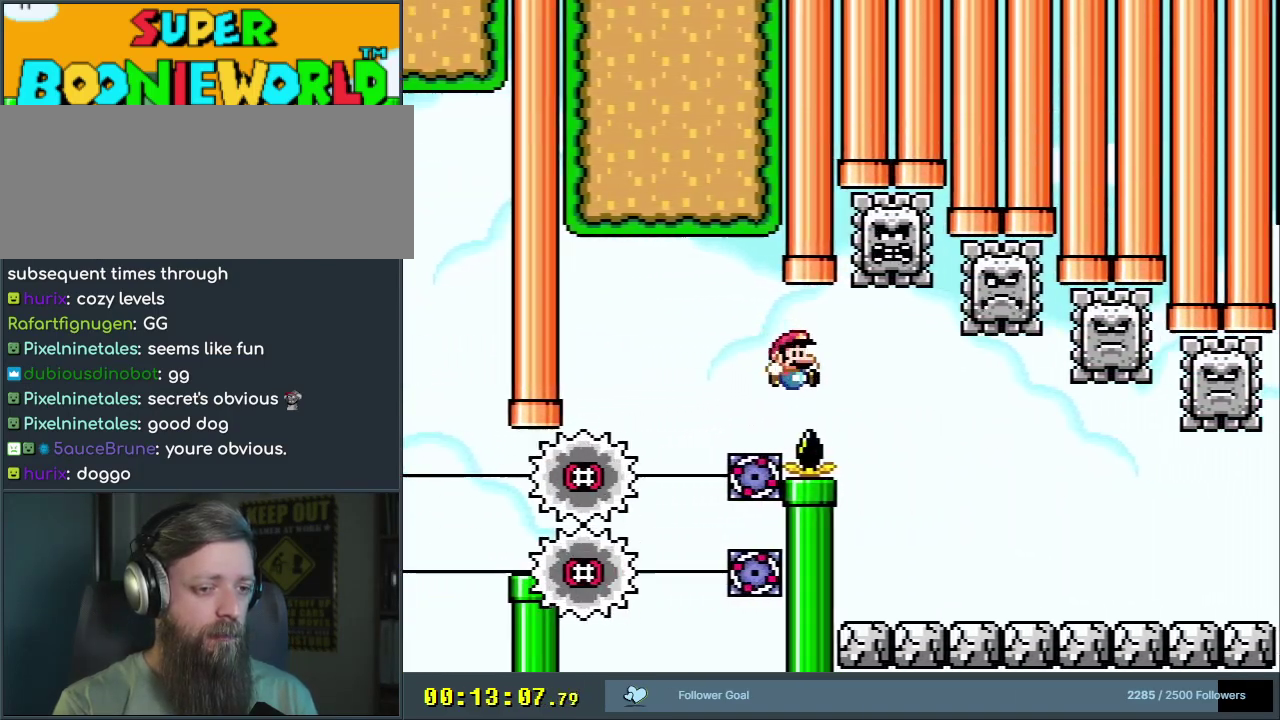
{"dt_ms": 600, "buttons": ["A"], "events": [[350, "B", "up"], [467, "Y", "up"], [483, "DPAD_RIGHT", "up"], [550, "A", "down"]]}
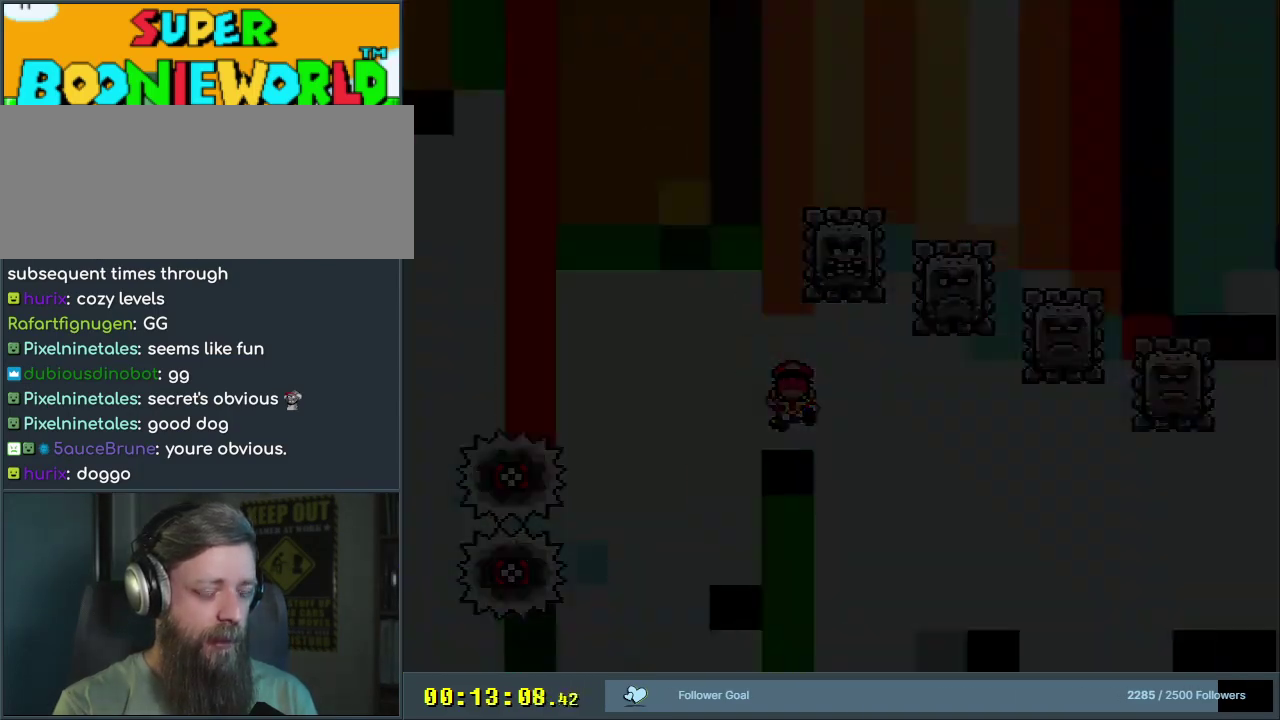
{"dt_ms": 300, "buttons": [], "events": [[50, "A", "up"], [133, "A", "down"], [217, "A", "up"]]}
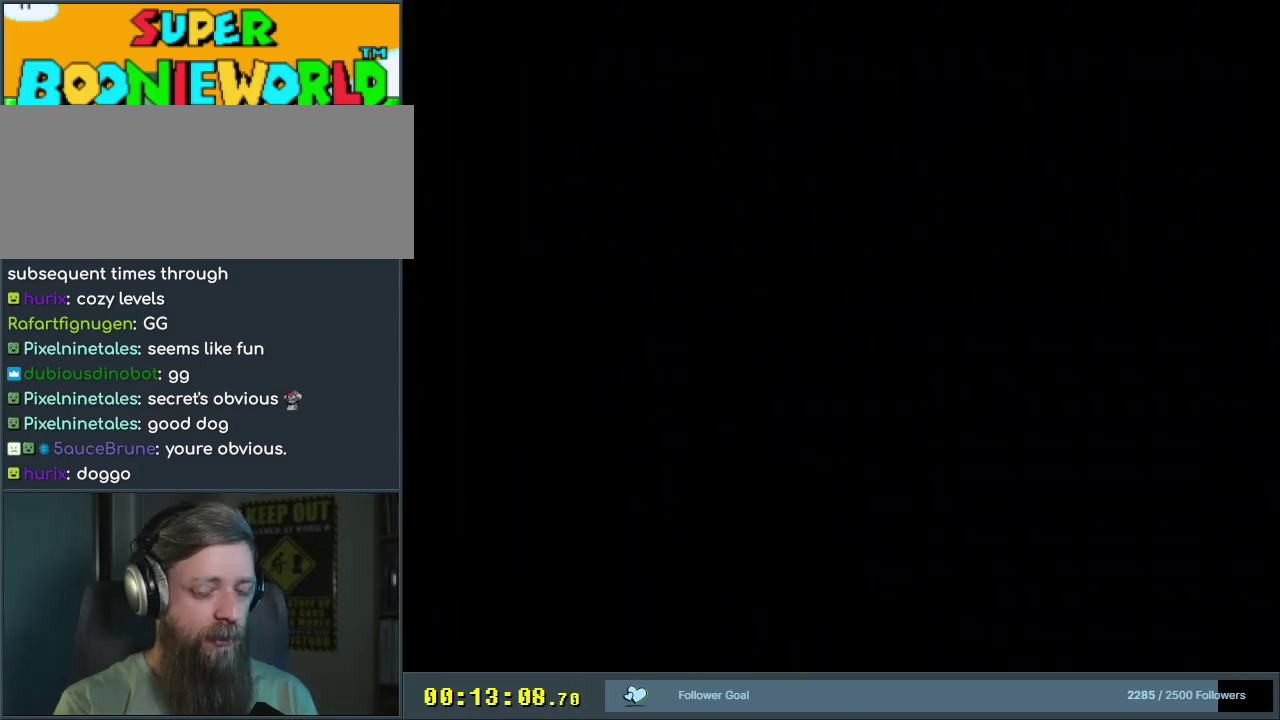
{"dt_ms": 600, "buttons": ["B", "Y", "DPAD_RIGHT"], "events": [[17, "B", "down"], [50, "Y", "down"], [500, "DPAD_RIGHT", "down"]]}
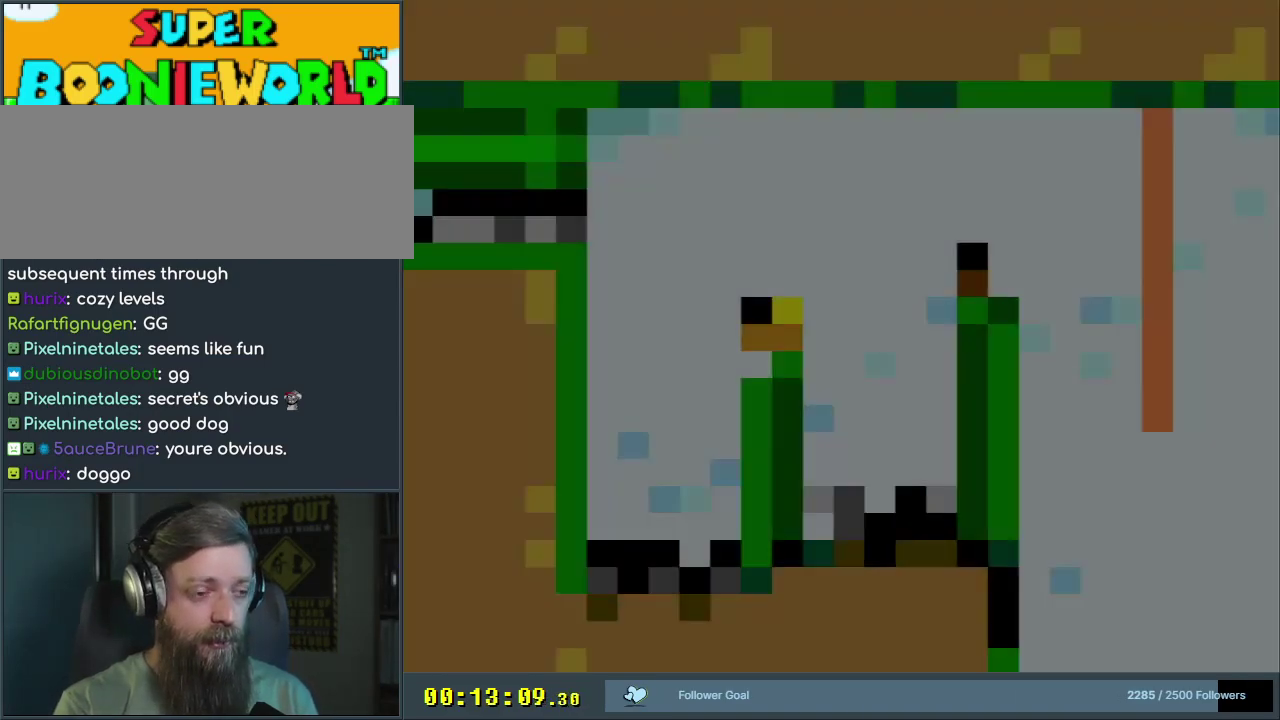
{"dt_ms": 400, "buttons": ["B", "Y"], "events": [[333, "DPAD_RIGHT", "up"]]}
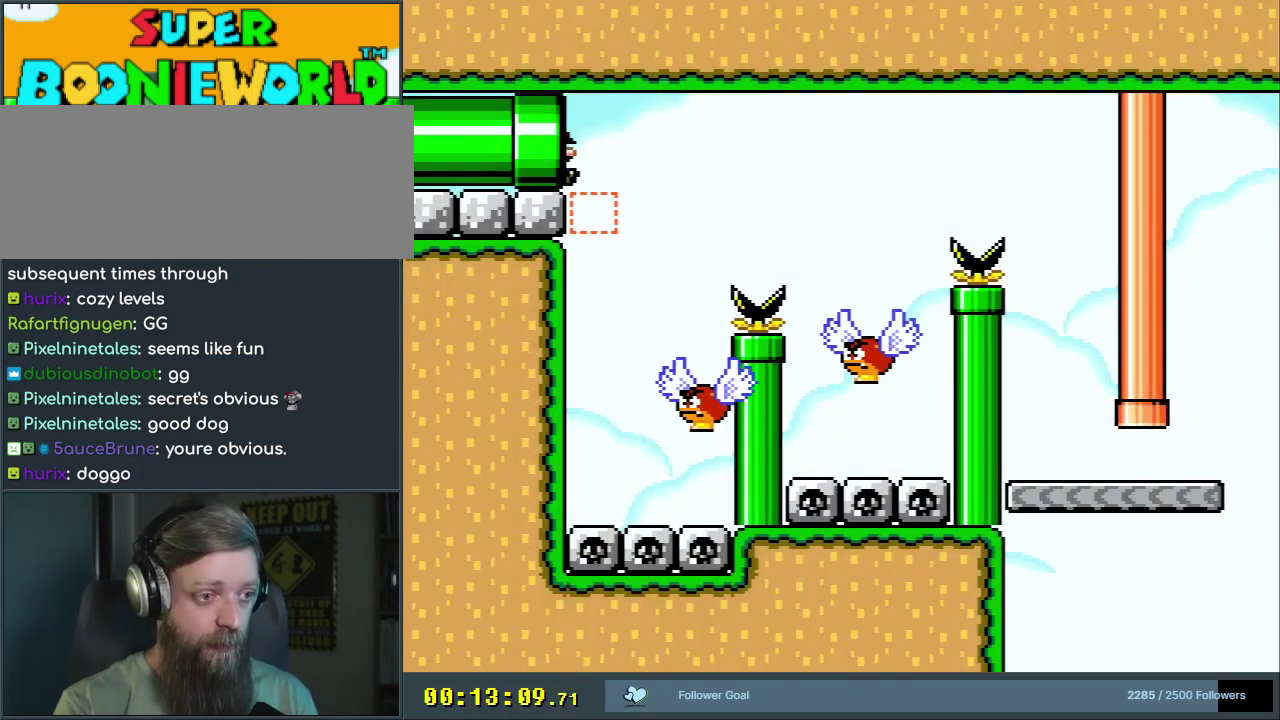
{"dt_ms": 600, "buttons": ["B", "Y"], "events": []}
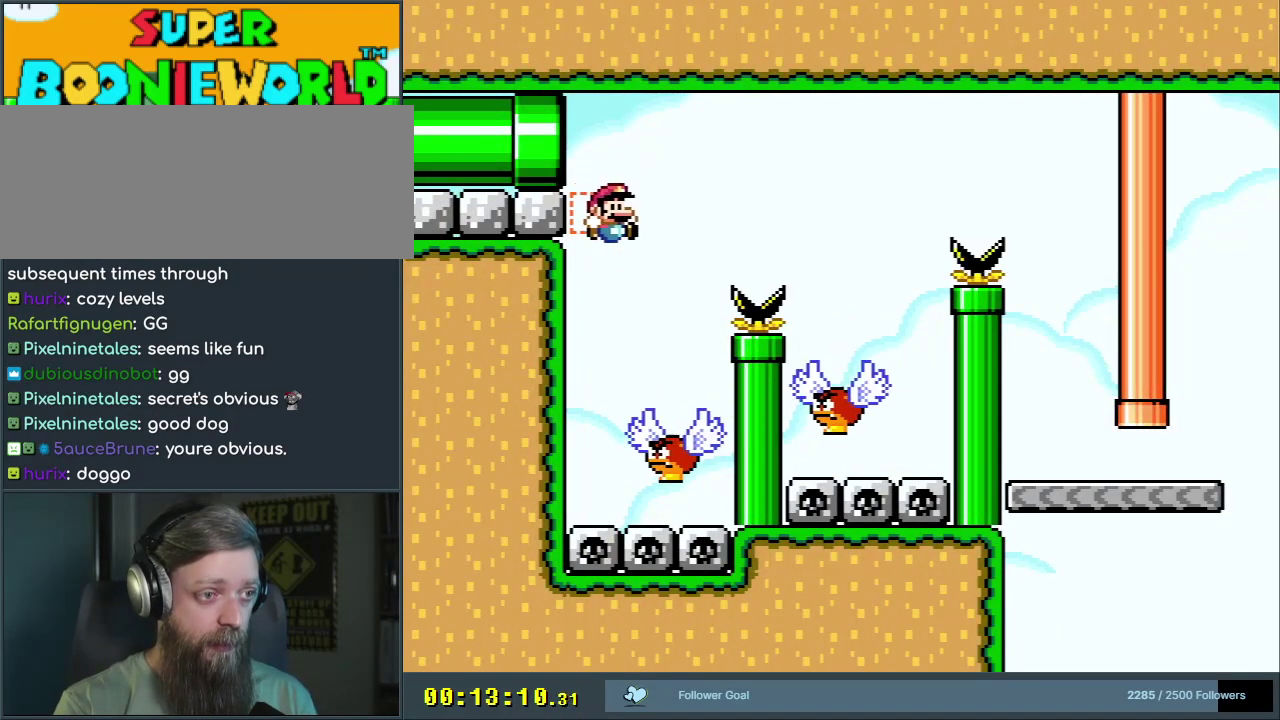
{"dt_ms": 500, "buttons": ["B", "Y", "DPAD_RIGHT"], "events": [[400, "DPAD_RIGHT", "down"]]}
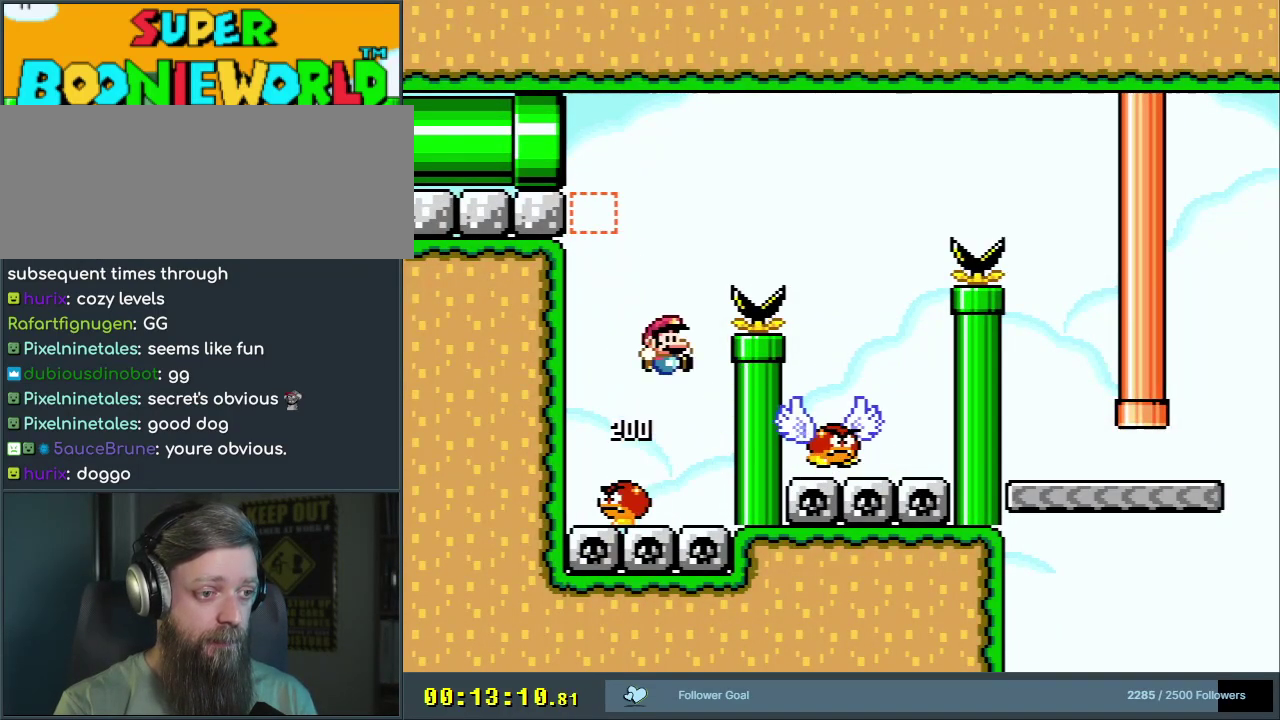
{"dt_ms": 500, "buttons": ["B", "Y"], "events": [[333, "DPAD_RIGHT", "up"]]}
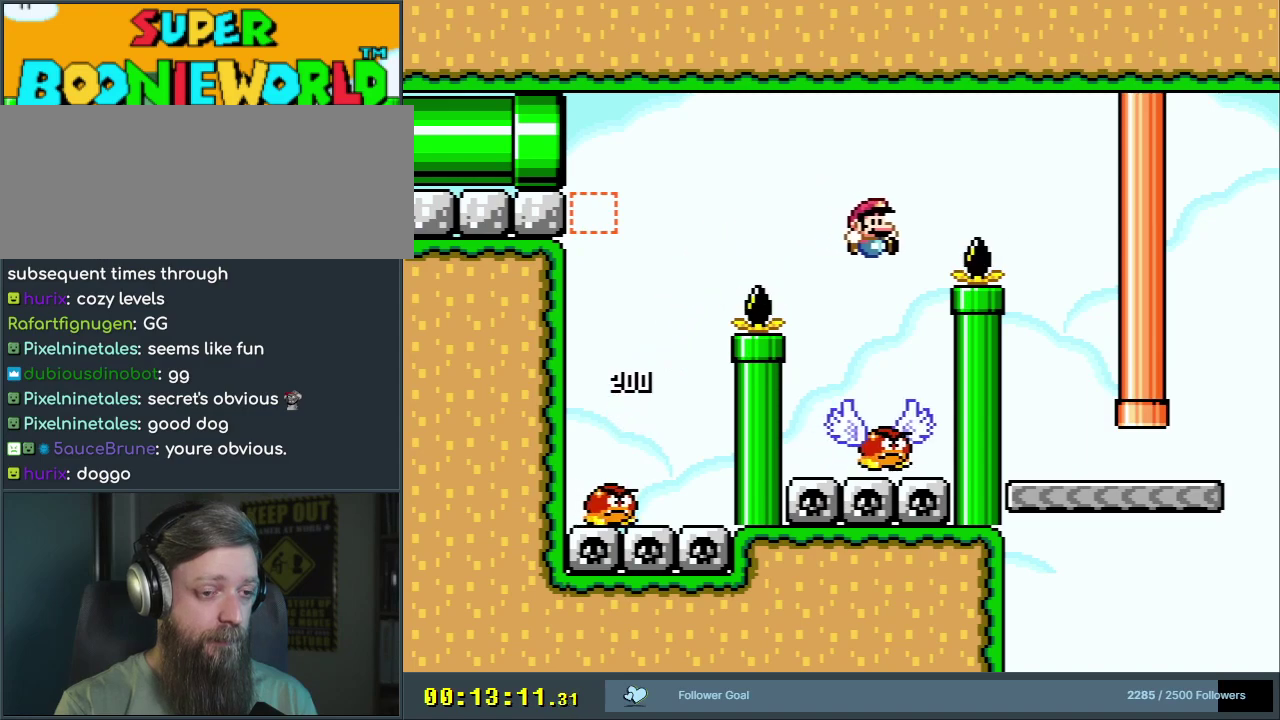
{"dt_ms": 300, "buttons": ["B", "Y", "DPAD_RIGHT"], "events": [[17, "DPAD_LEFT", "down"], [233, "DPAD_LEFT", "up"], [267, "DPAD_RIGHT", "down"]]}
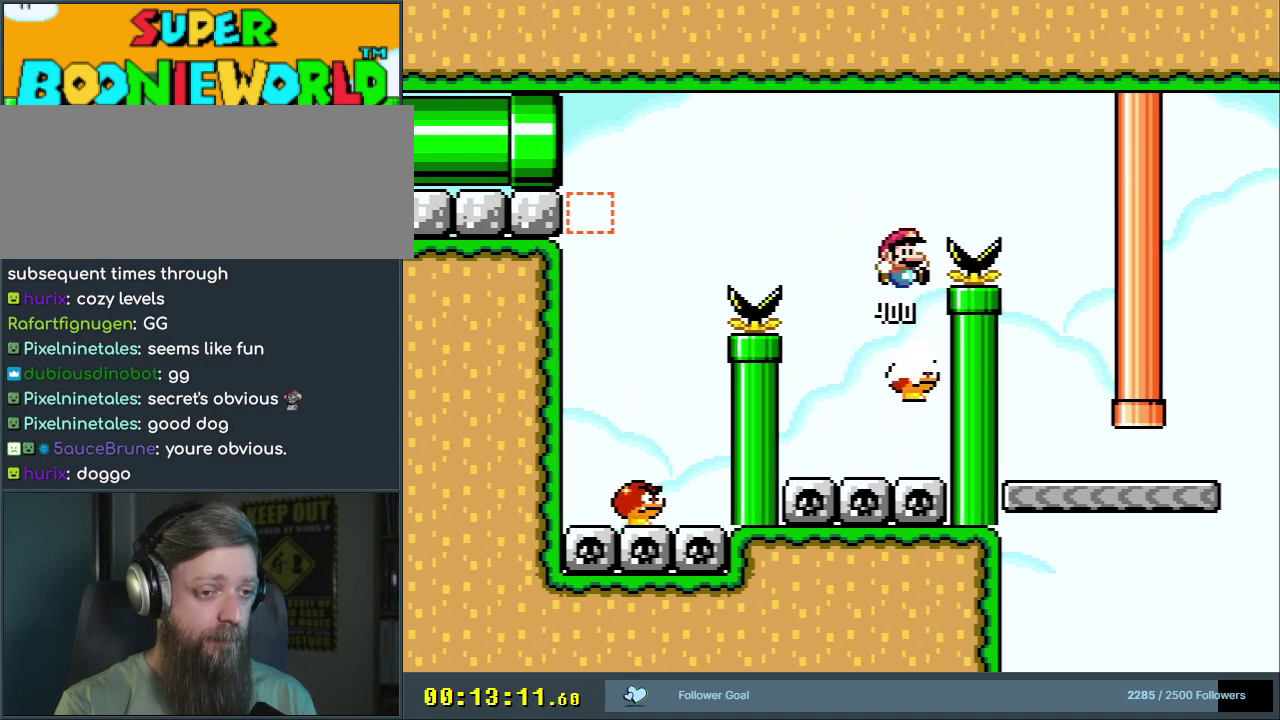
{"dt_ms": 600, "buttons": ["Y", "DPAD_LEFT"], "events": [[400, "DPAD_RIGHT", "up"], [483, "B", "up"], [533, "DPAD_LEFT", "down"]]}
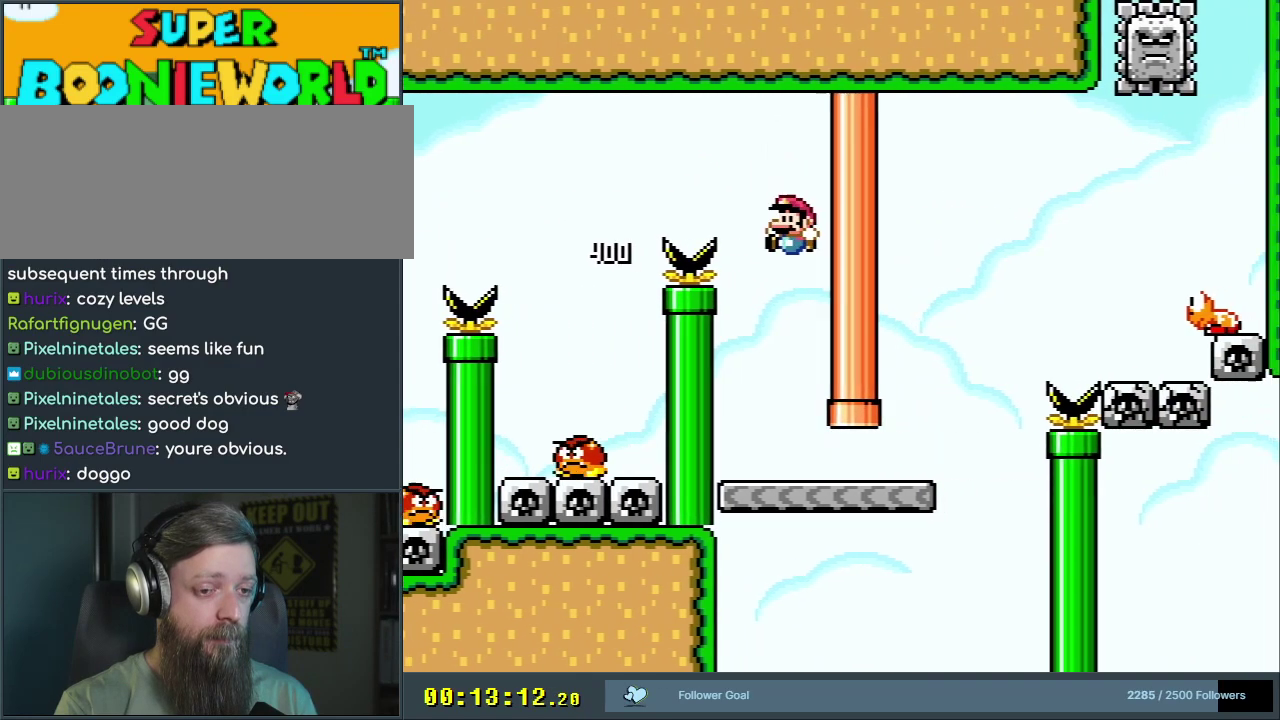
{"dt_ms": 300, "buttons": ["X", "DPAD_RIGHT"], "events": [[83, "DPAD_LEFT", "up"], [167, "DPAD_RIGHT", "down"], [233, "X", "down"], [233, "Y", "up"]]}
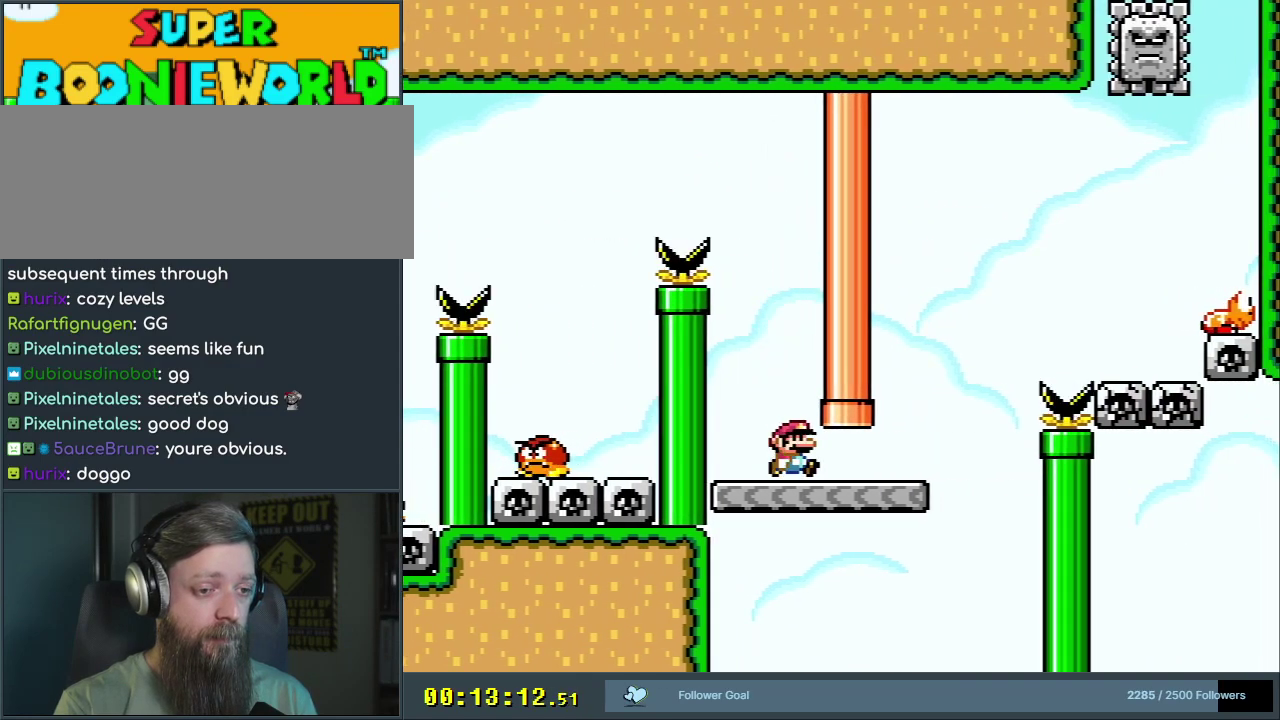
{"dt_ms": 300, "buttons": ["Y", "DPAD_RIGHT"], "events": [[67, "X", "up"], [67, "Y", "down"]]}
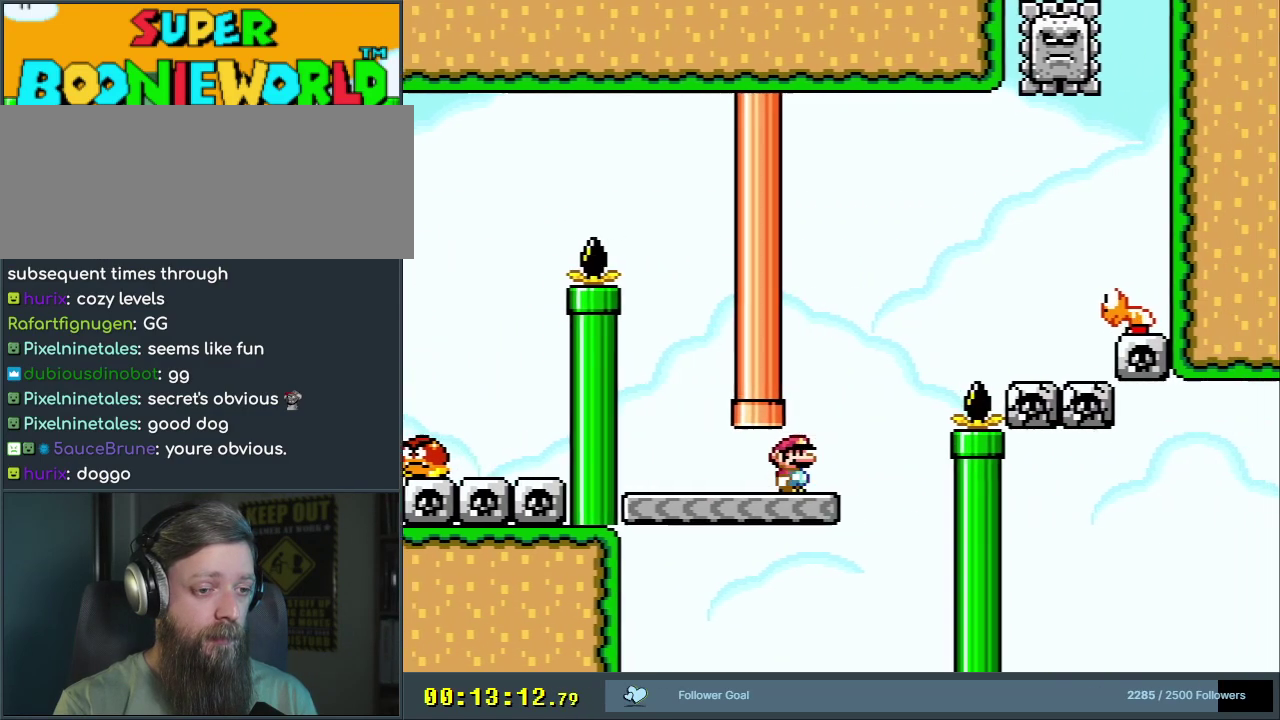
{"dt_ms": 500, "buttons": ["B", "Y", "DPAD_RIGHT"], "events": [[67, "B", "down"]]}
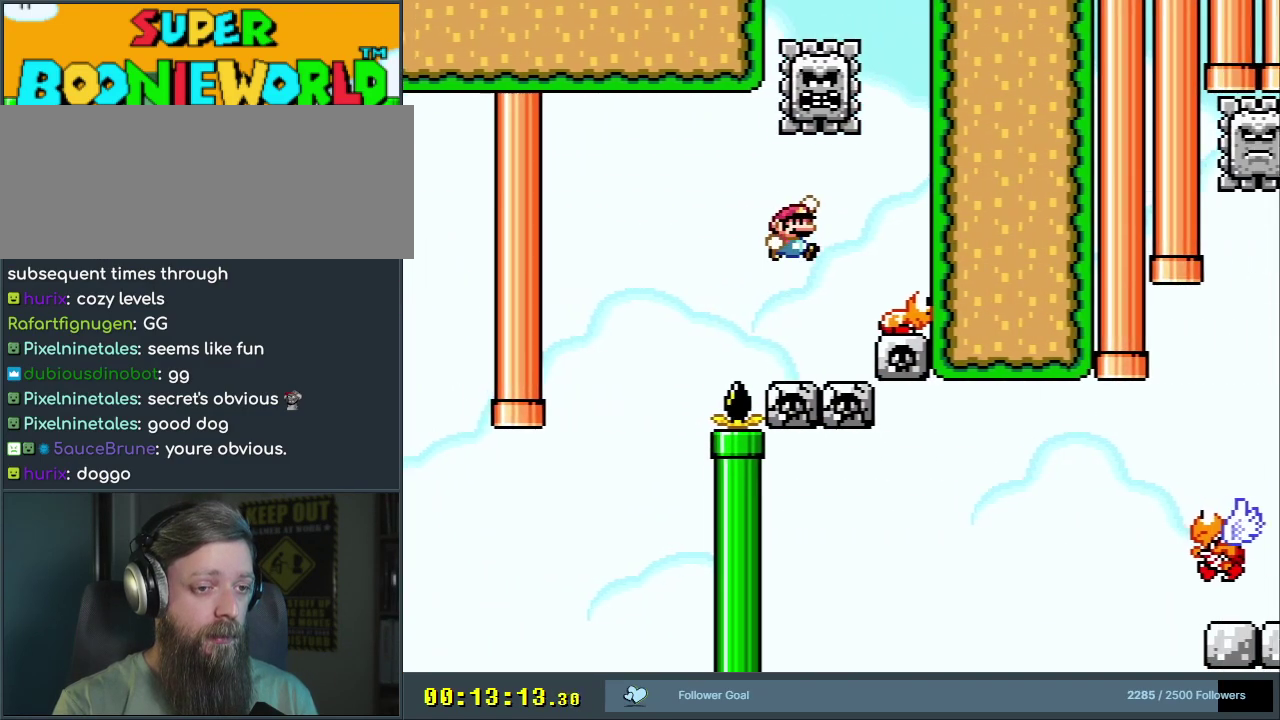
{"dt_ms": 600, "buttons": ["B", "Y", "DPAD_LEFT"], "events": [[200, "DPAD_RIGHT", "up"], [517, "DPAD_LEFT", "down"]]}
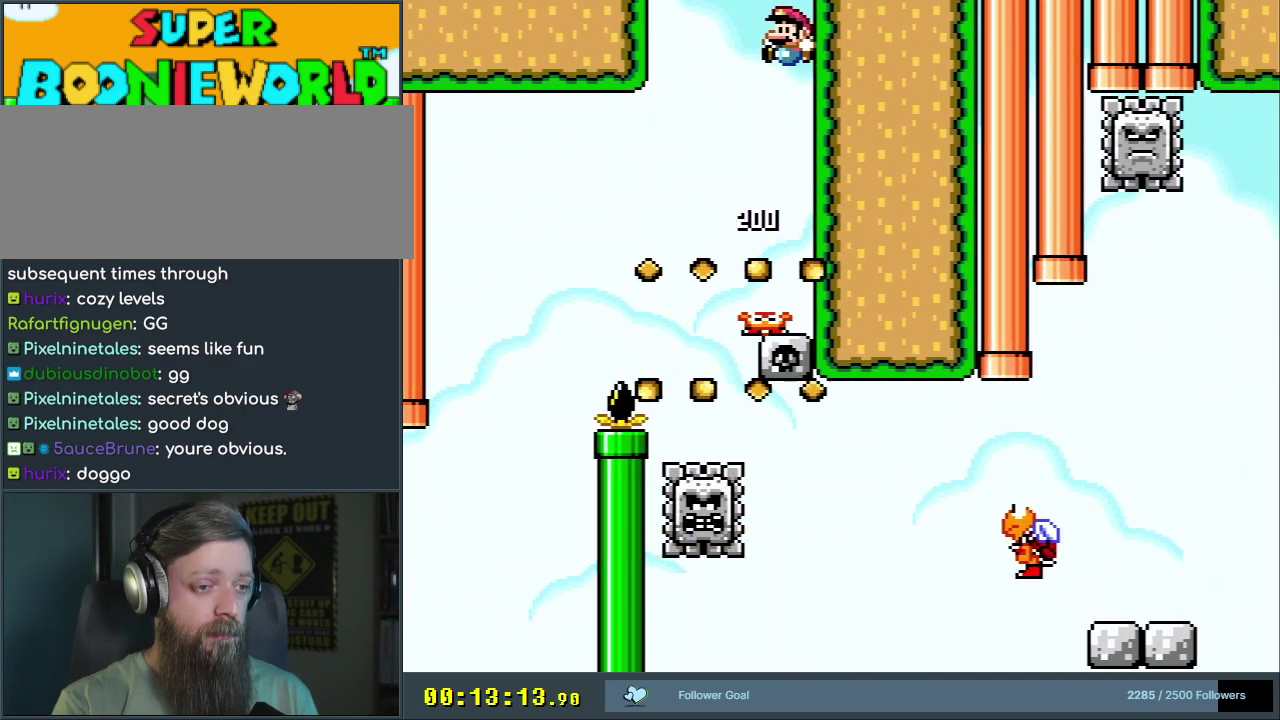
{"dt_ms": 400, "buttons": ["B", "Y"], "events": [[133, "DPAD_LEFT", "up"]]}
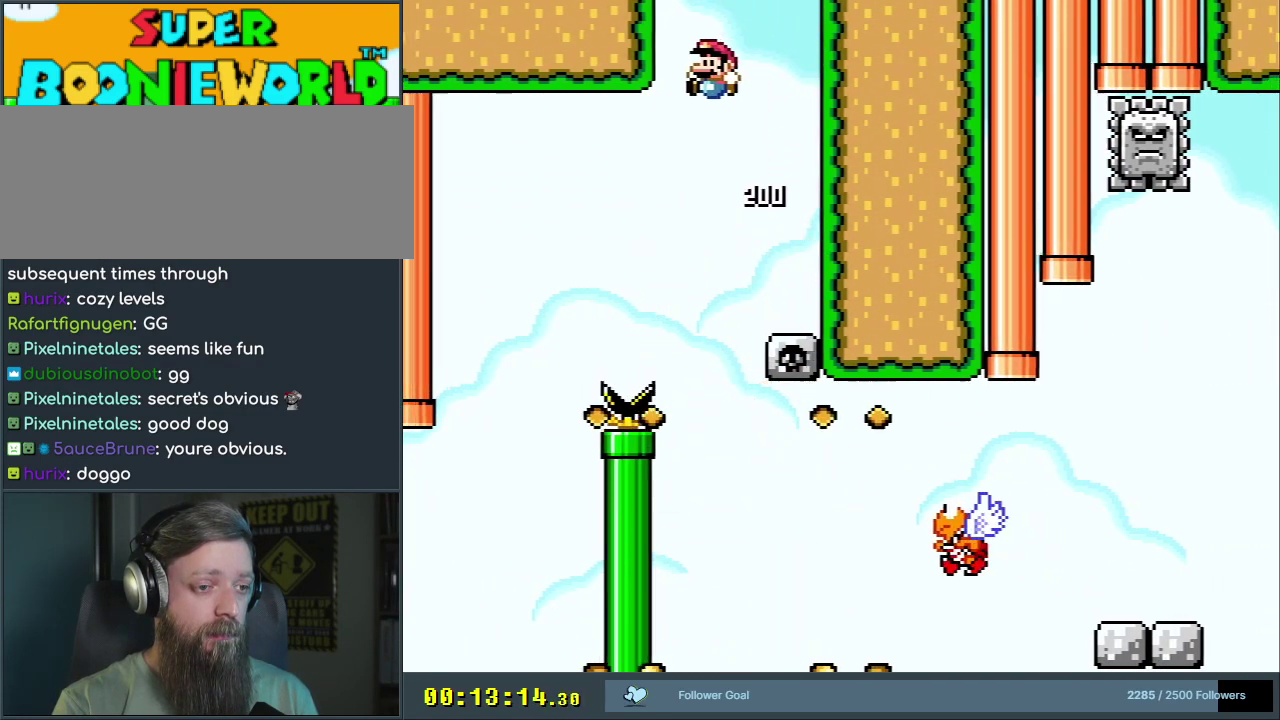
{"dt_ms": 500, "buttons": ["B", "Y", "DPAD_RIGHT"], "events": [[83, "DPAD_RIGHT", "down"]]}
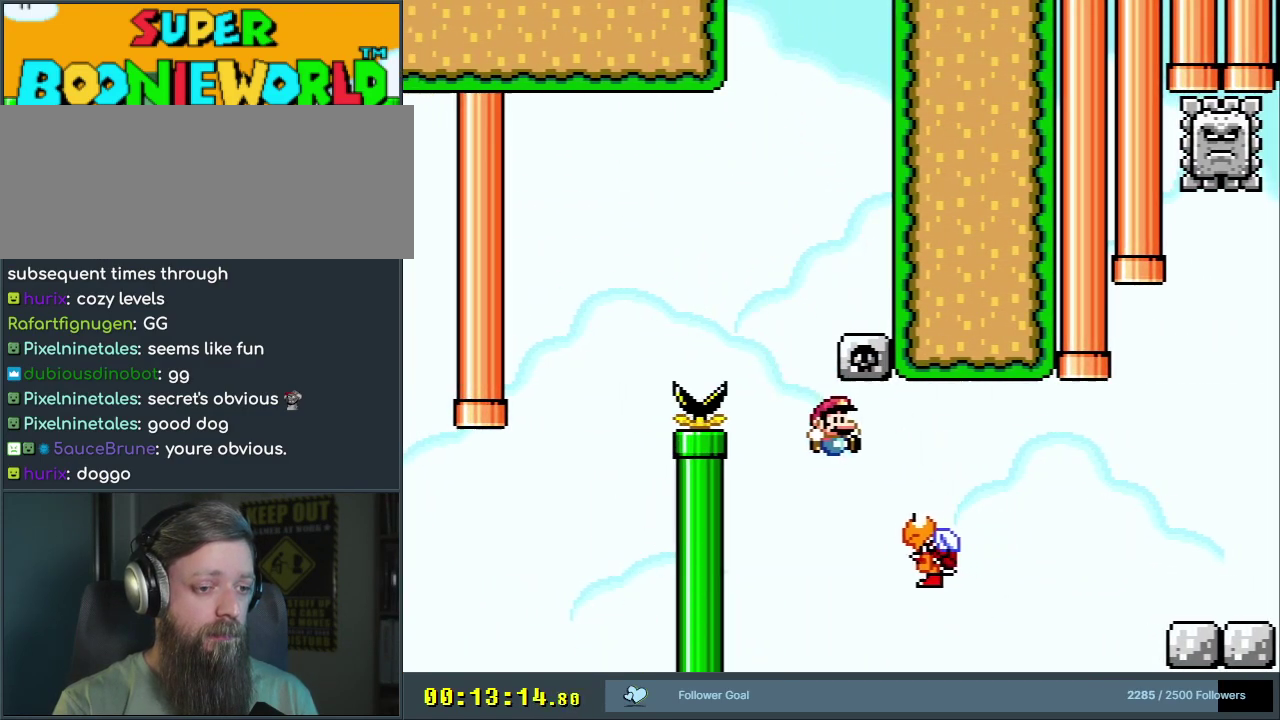
{"dt_ms": 700, "buttons": ["B", "X", "Y", "DPAD_RIGHT"], "events": [[683, "X", "down"]]}